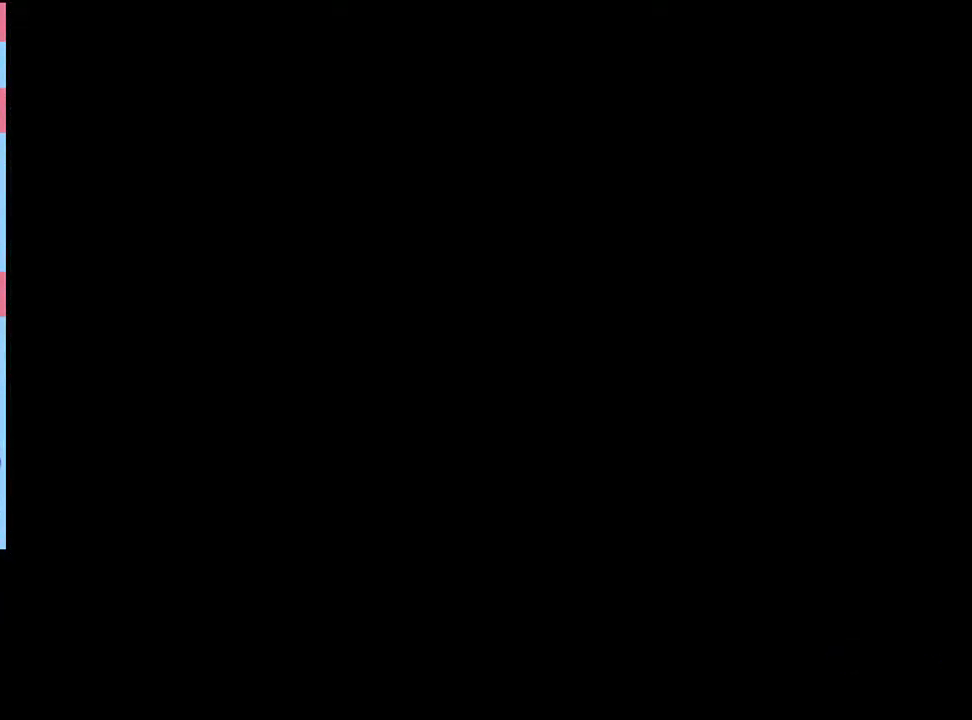
Gameplay with keyboard and mouse; each line is a JSON object with the keys and mouse buttons held at the frame after it. "events" lists presses ("down") and releases ("up") of "a", "alt", "c", "d", "e", "f", "q", "r", "s", "shift", "space", "v", "w", "mouse_left", "mouse_wheel", "mouse_right", "mouse_mb4" and "mouse_mb5" between this image and that frame as [ms after this image, input, new state], when the widget could be followed in between. "mouse_left", "mouse_wheel", "mouse_right", "mouse_mb4", "mouse_mb5" = the "left", "wheel", "right", "mb4", "mb5" buttons of the "mouse" list. No other keys are recorded. "wheel" means that the mouse wheel is clicked or scrolled. Mouse movement is not recorded.
{"keys": ["a", "w"], "mouse": [], "events": []}
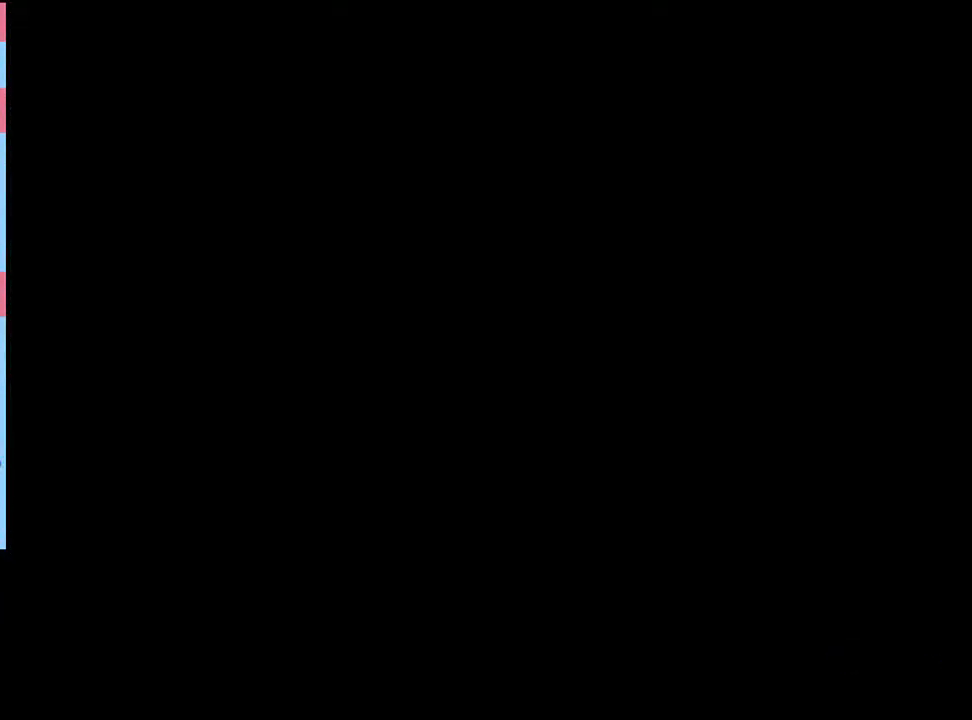
{"keys": ["a", "w"], "mouse": [], "events": [[133, "q", "down"], [233, "q", "up"]]}
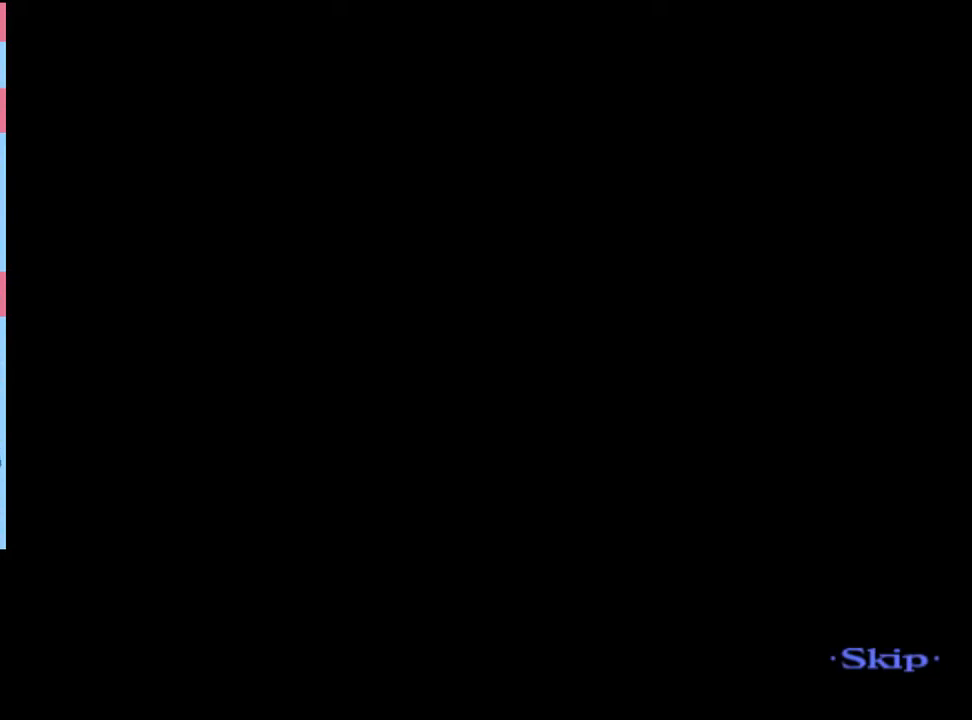
{"keys": ["a", "w"], "mouse": [], "events": []}
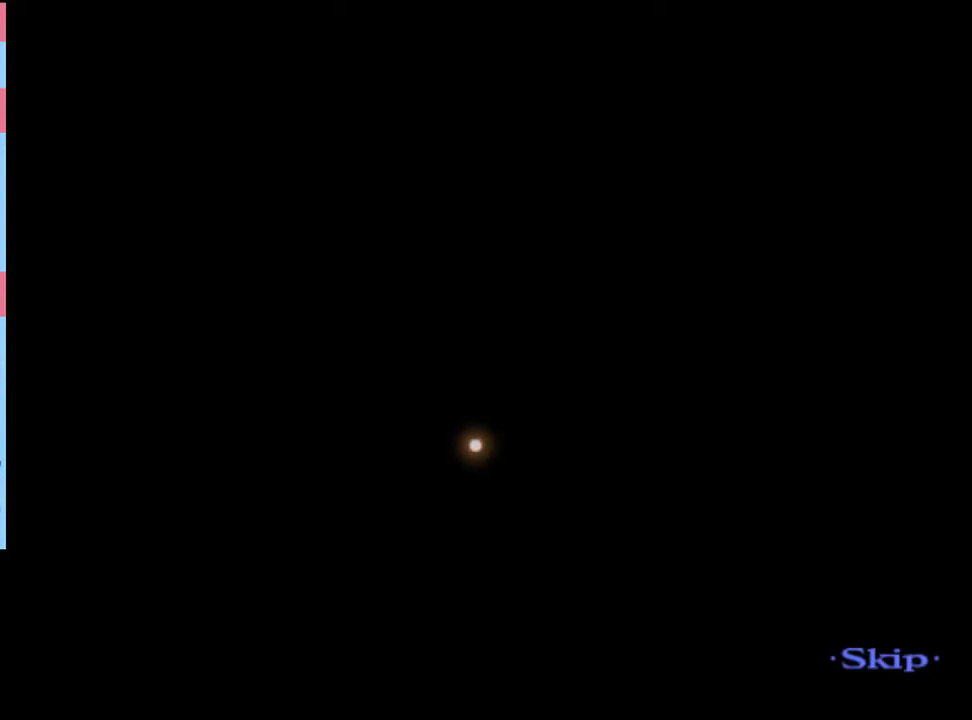
{"keys": ["a", "w"], "mouse": [], "events": []}
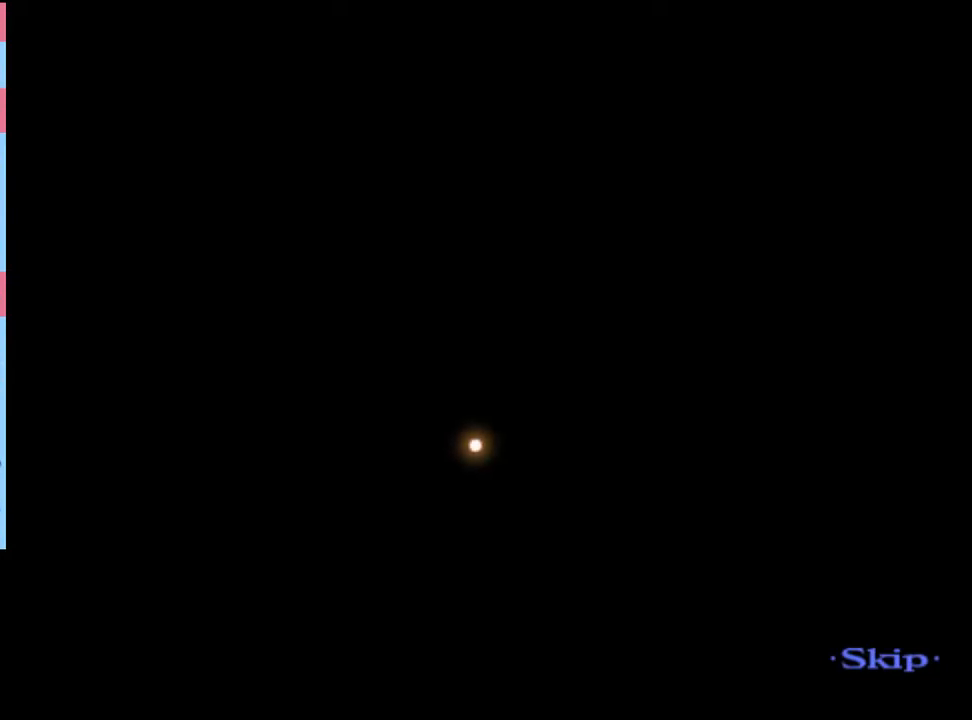
{"keys": ["a", "w"], "mouse": [], "events": []}
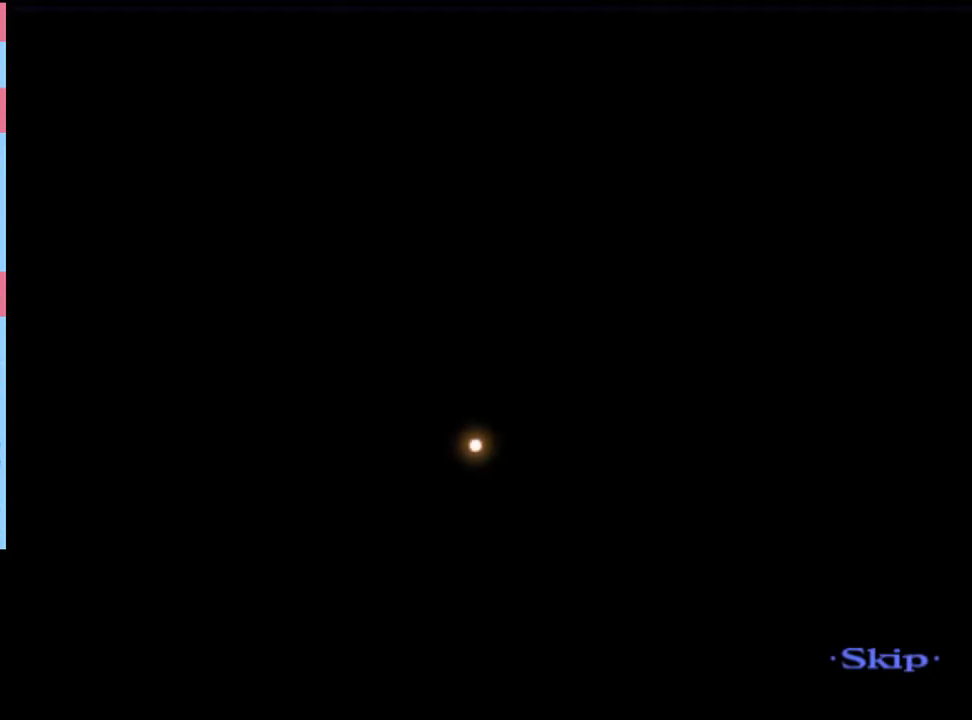
{"keys": ["a", "w"], "mouse": [], "events": []}
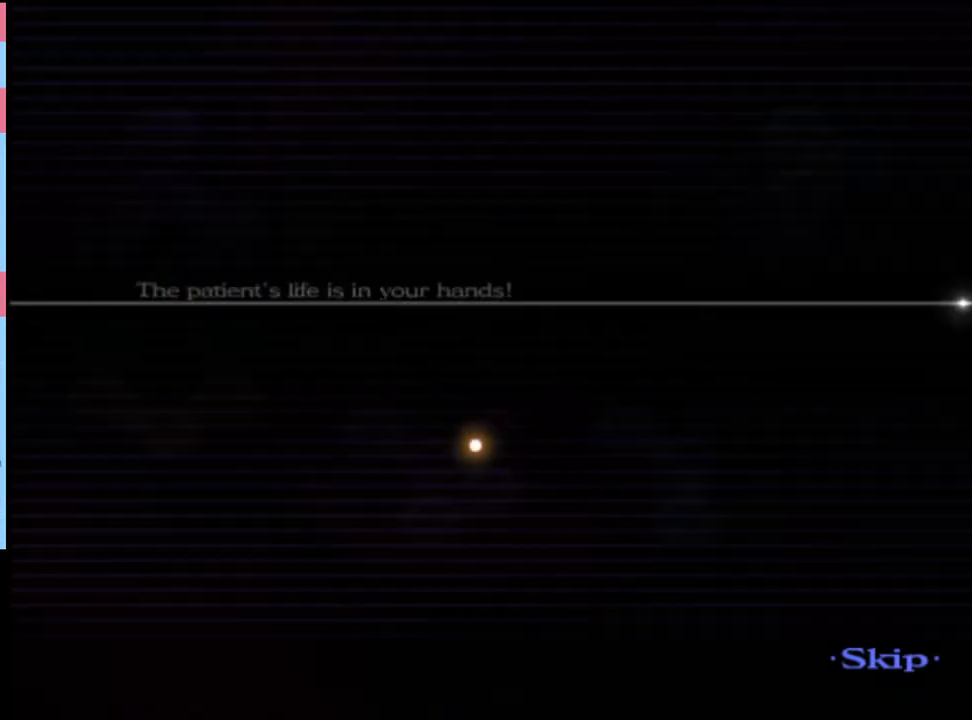
{"keys": ["a", "w"], "mouse": [], "events": []}
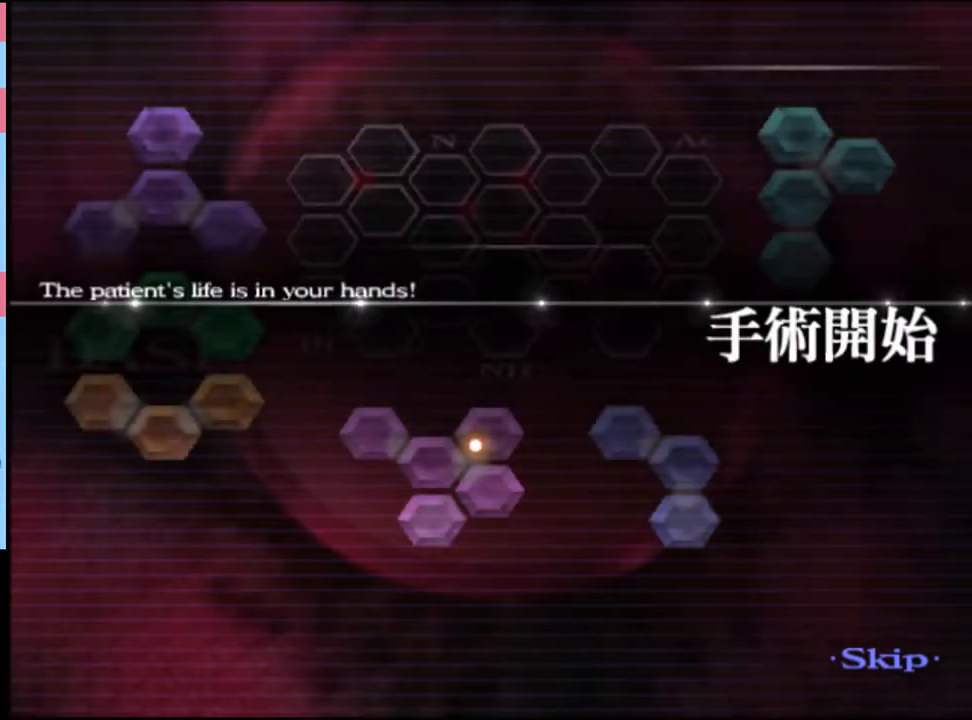
{"keys": ["a", "w"], "mouse": [], "events": []}
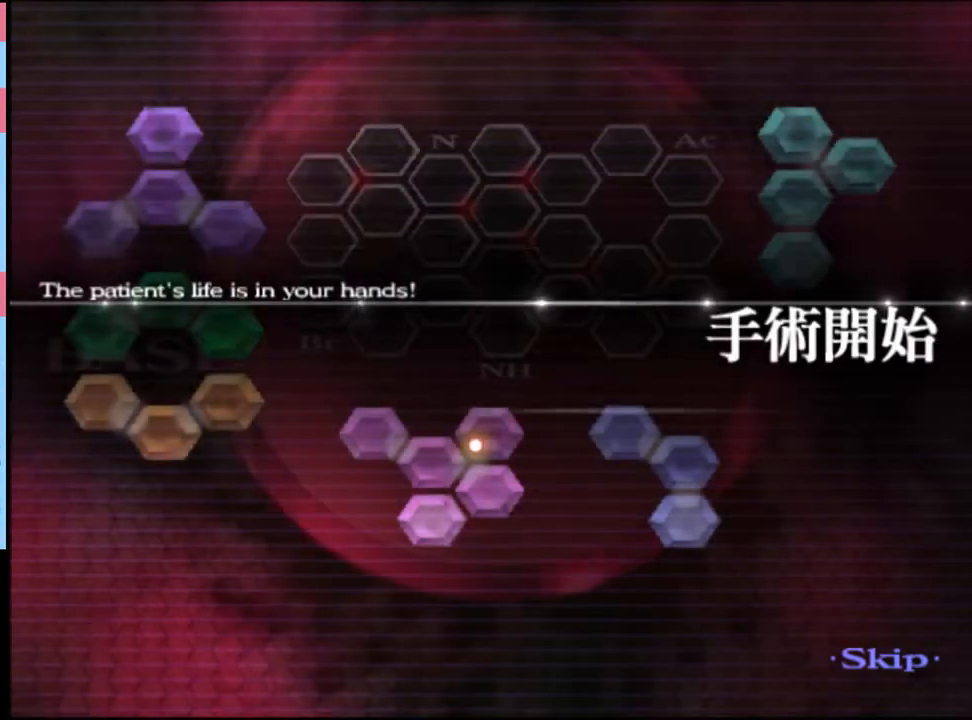
{"keys": ["a", "w"], "mouse": [], "events": []}
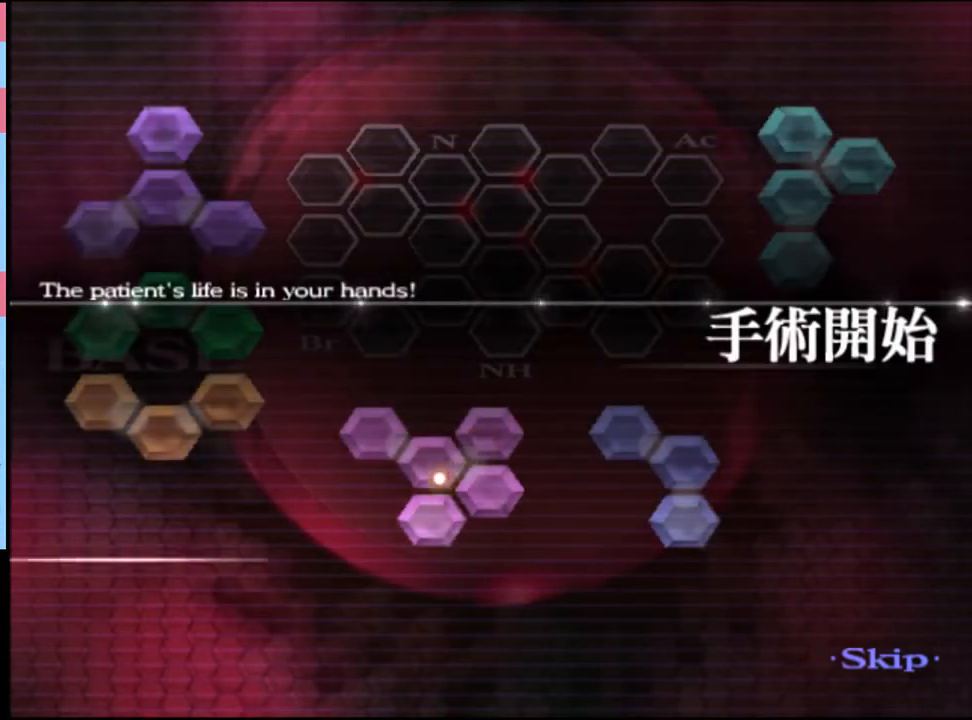
{"keys": ["a", "w"], "mouse": [], "events": []}
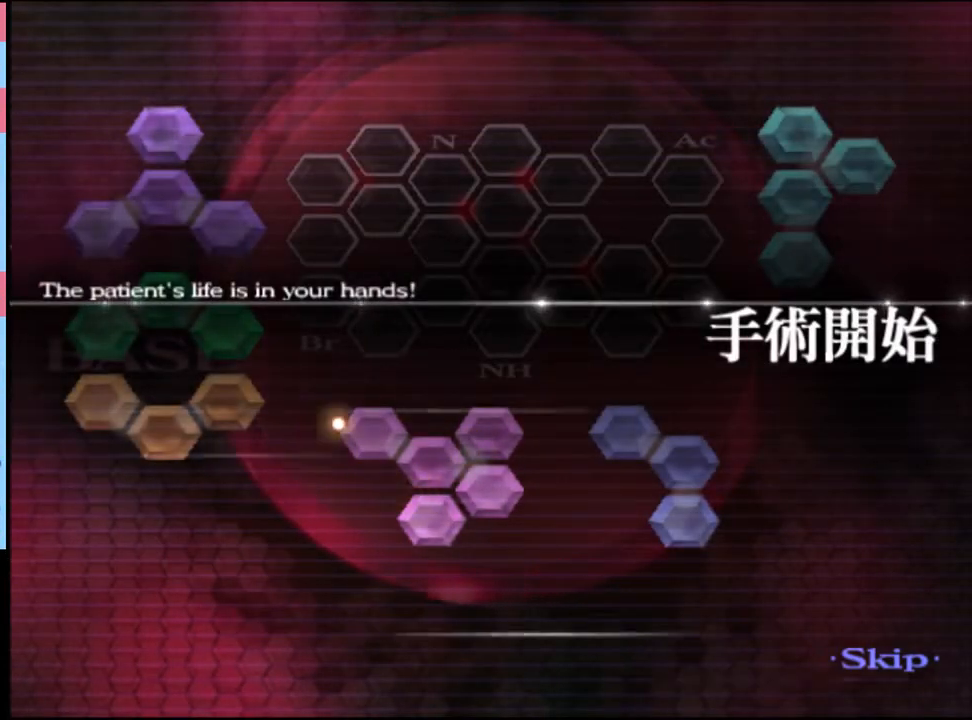
{"keys": ["a", "w"], "mouse": [], "events": []}
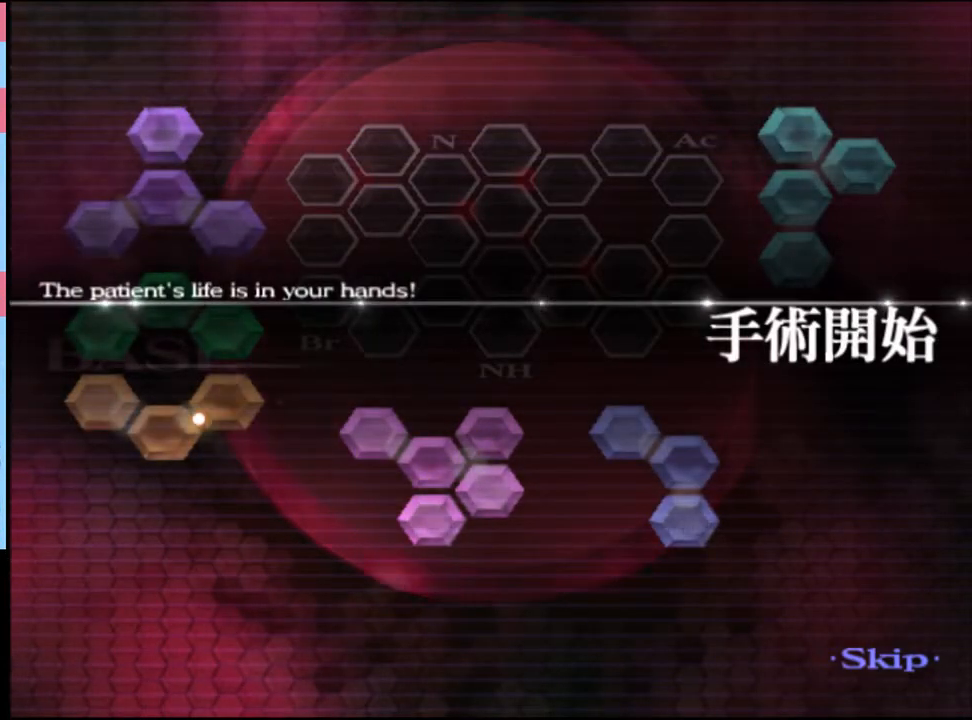
{"keys": ["a", "w"], "mouse": [], "events": []}
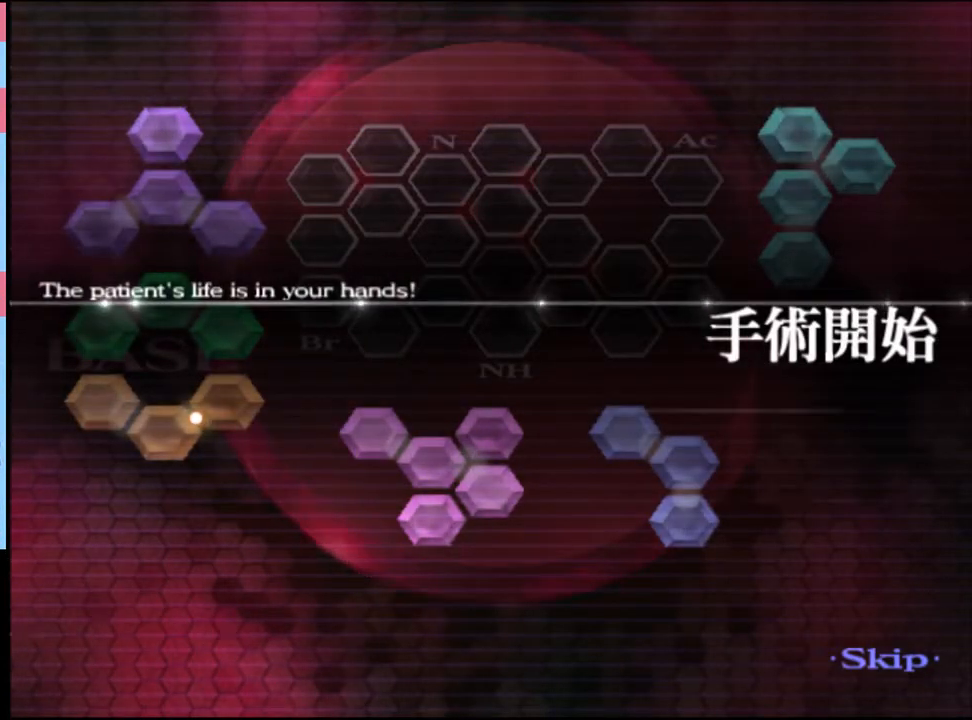
{"keys": ["a", "w"], "mouse": [], "events": []}
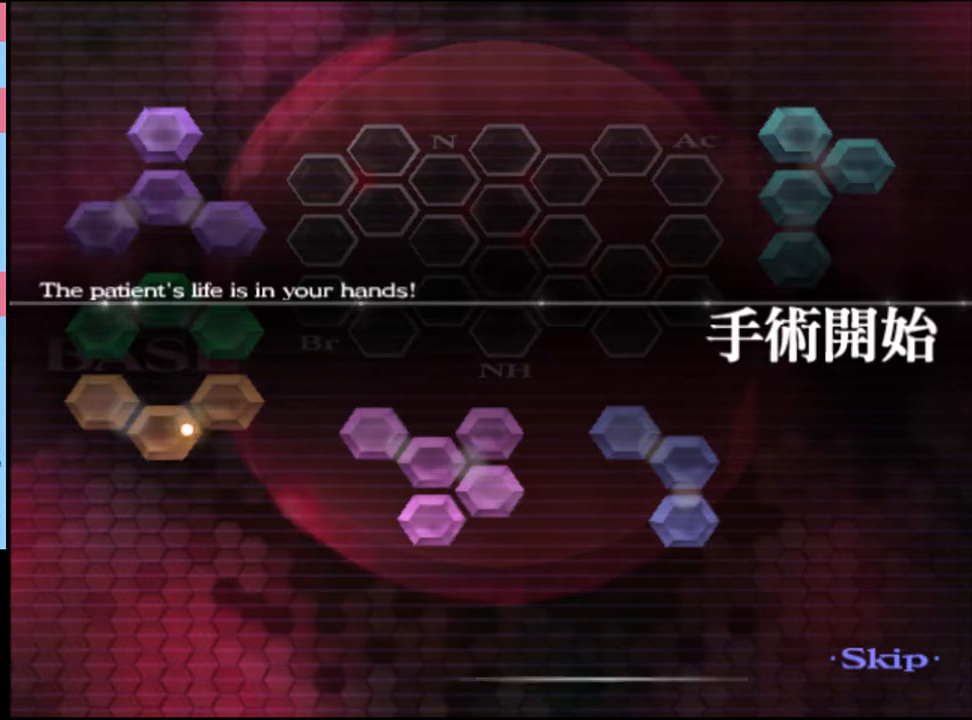
{"keys": ["a", "w"], "mouse": [], "events": []}
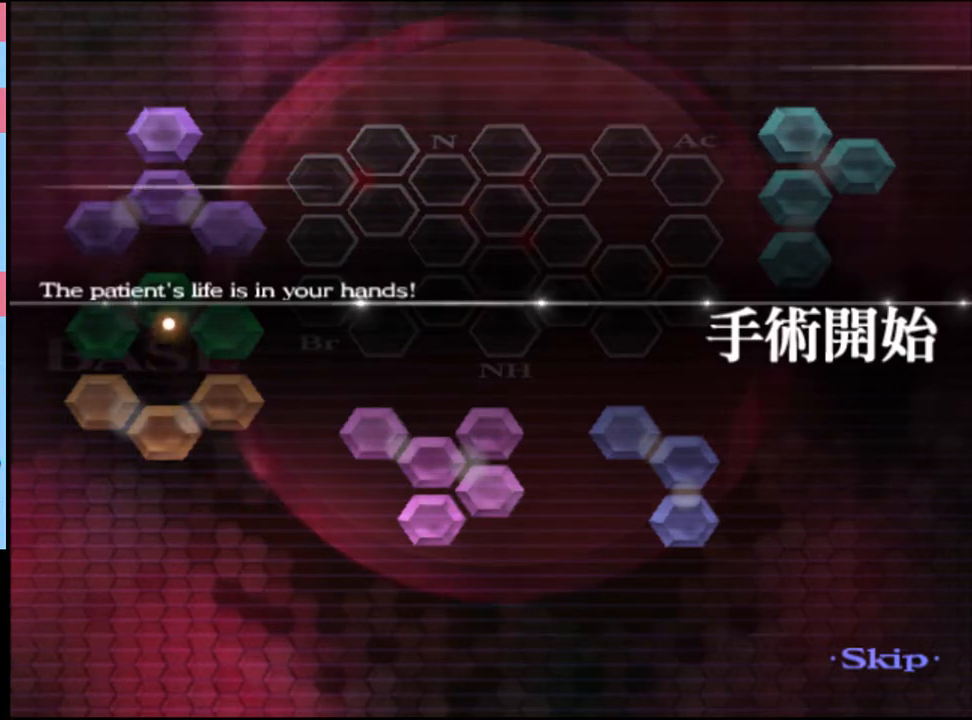
{"keys": ["a", "w"], "mouse": [], "events": []}
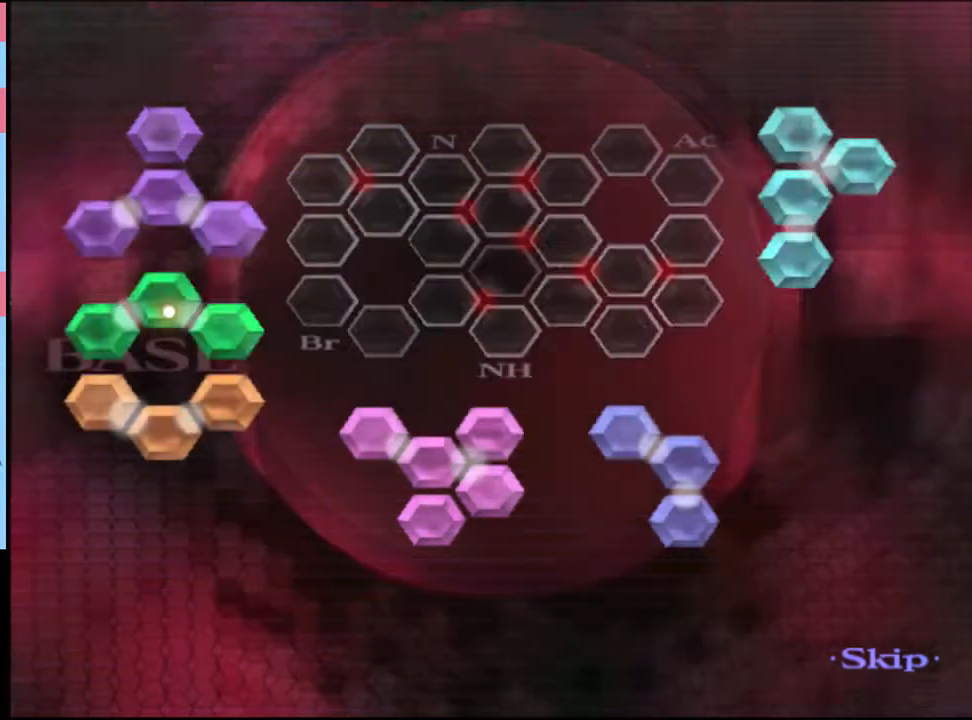
{"keys": ["a", "w"], "mouse": [], "events": []}
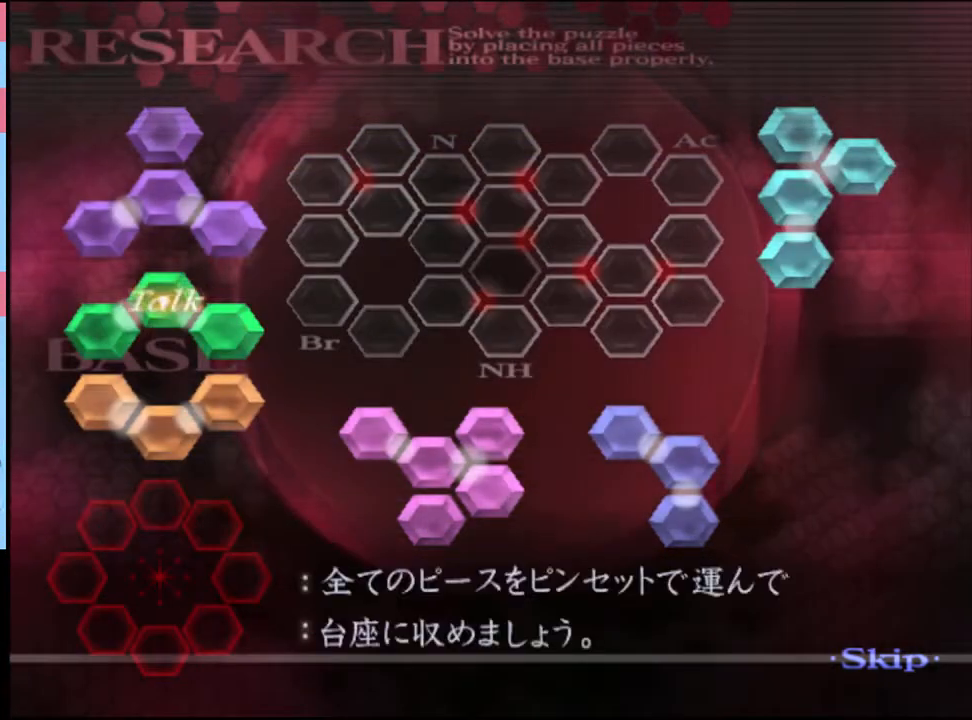
{"keys": ["a", "w"], "mouse": ["left", "right"], "events": [[366, "mouse_left", "down"], [366, "mouse_right", "down"]]}
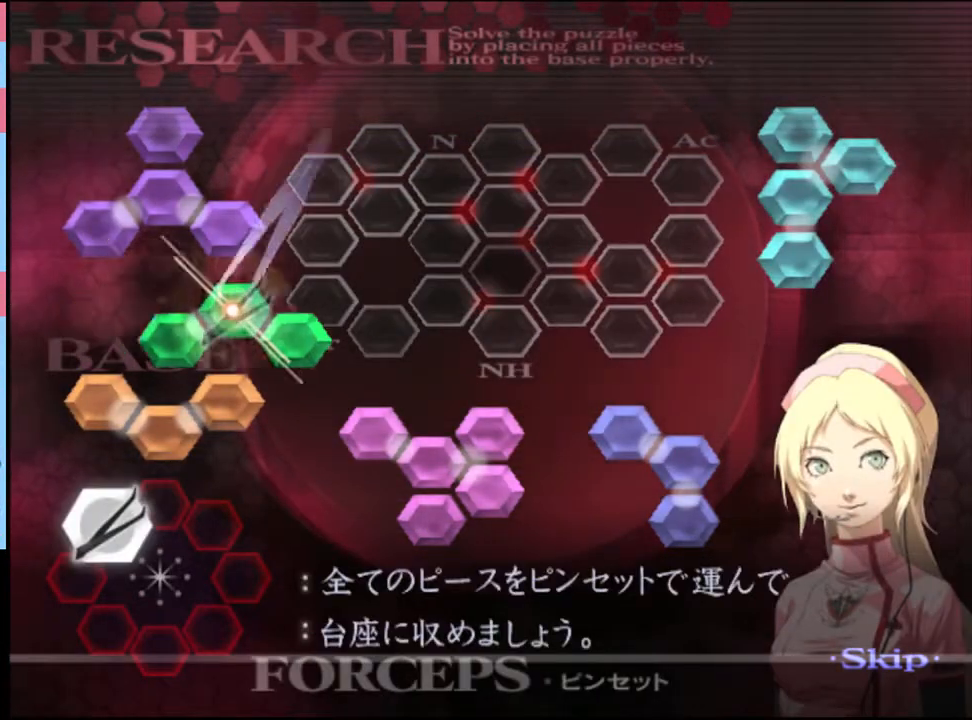
{"keys": ["a", "w"], "mouse": [], "events": [[233, "mouse_left", "up"], [233, "mouse_right", "up"]]}
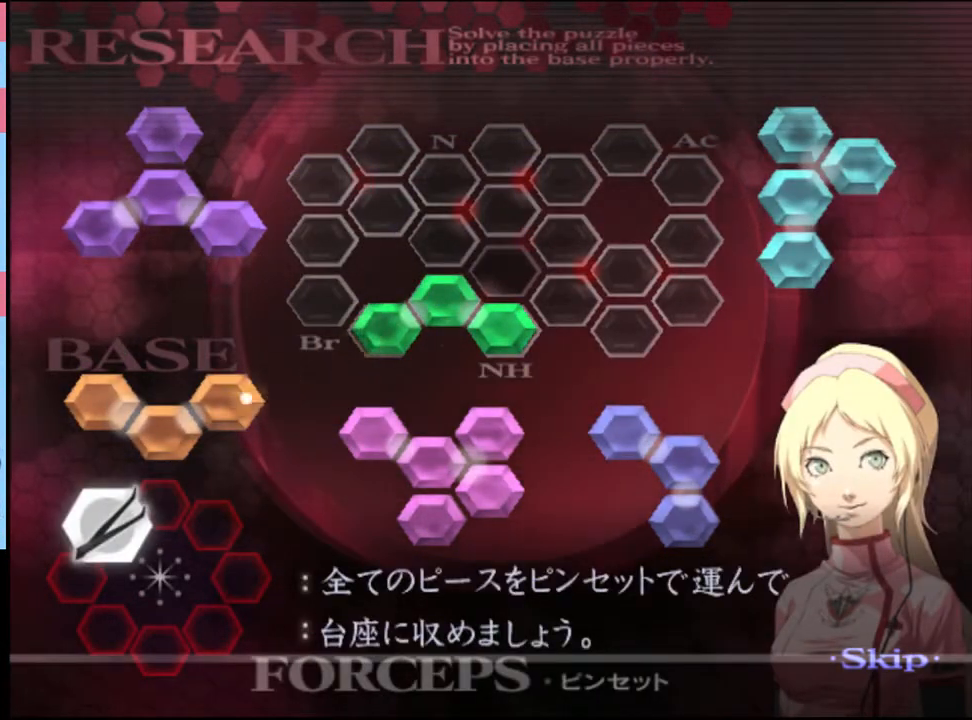
{"keys": ["a", "w"], "mouse": ["left", "right"], "events": [[66, "mouse_left", "down"], [66, "mouse_right", "down"]]}
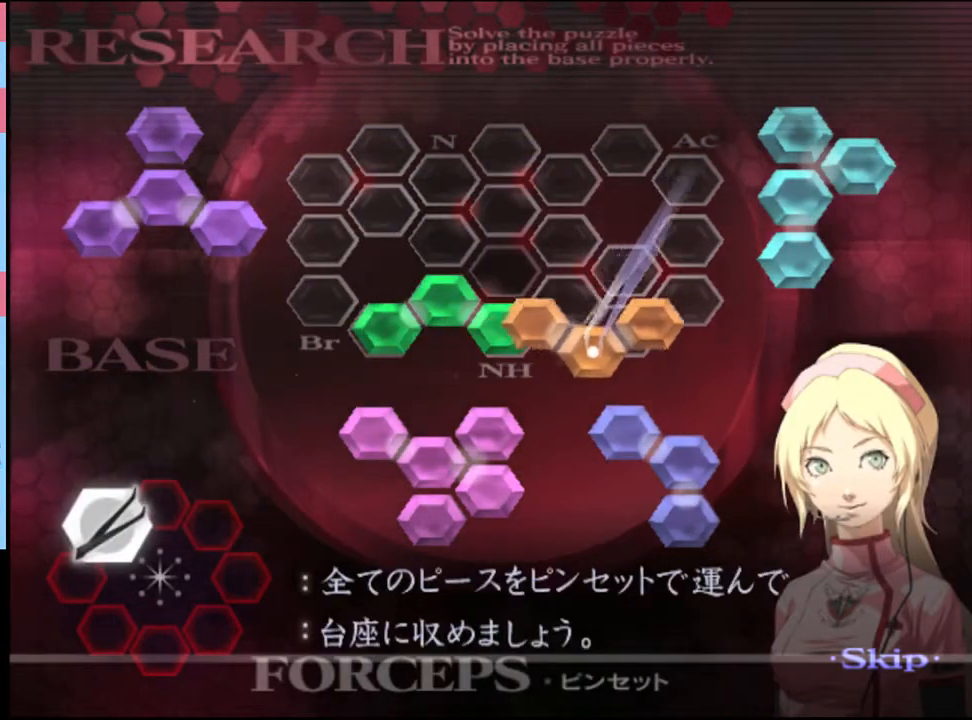
{"keys": ["a", "w"], "mouse": ["left", "right"], "events": [[33, "mouse_left", "up"], [66, "mouse_right", "up"], [333, "mouse_left", "down"], [333, "mouse_right", "down"]]}
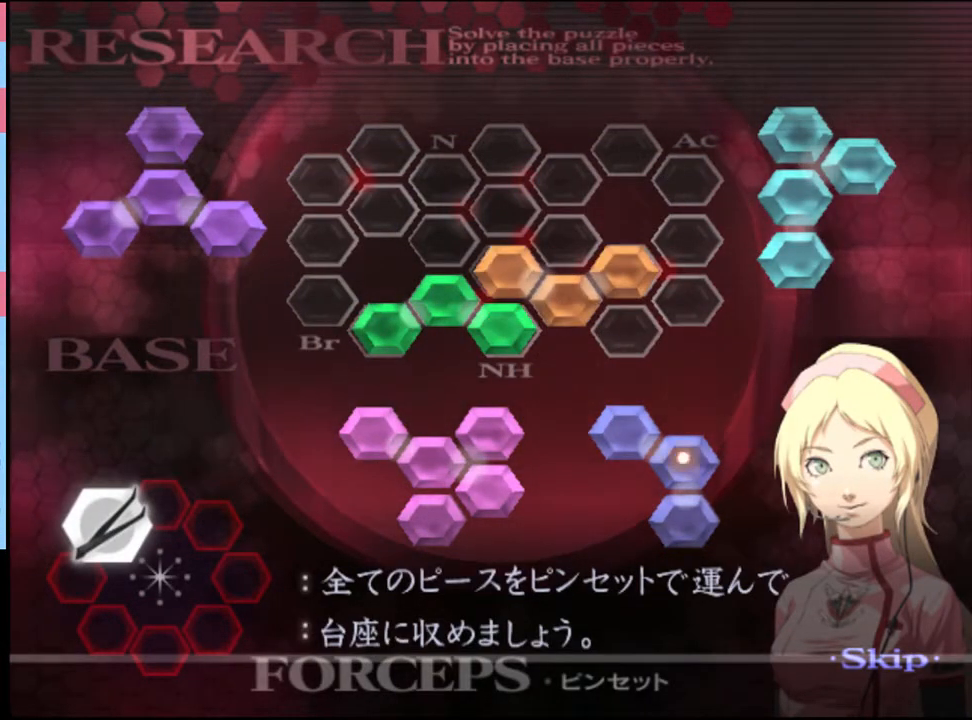
{"keys": ["a", "w"], "mouse": ["left", "right"], "events": [[200, "mouse_left", "up"], [233, "mouse_right", "up"], [366, "mouse_left", "down"], [400, "mouse_right", "down"]]}
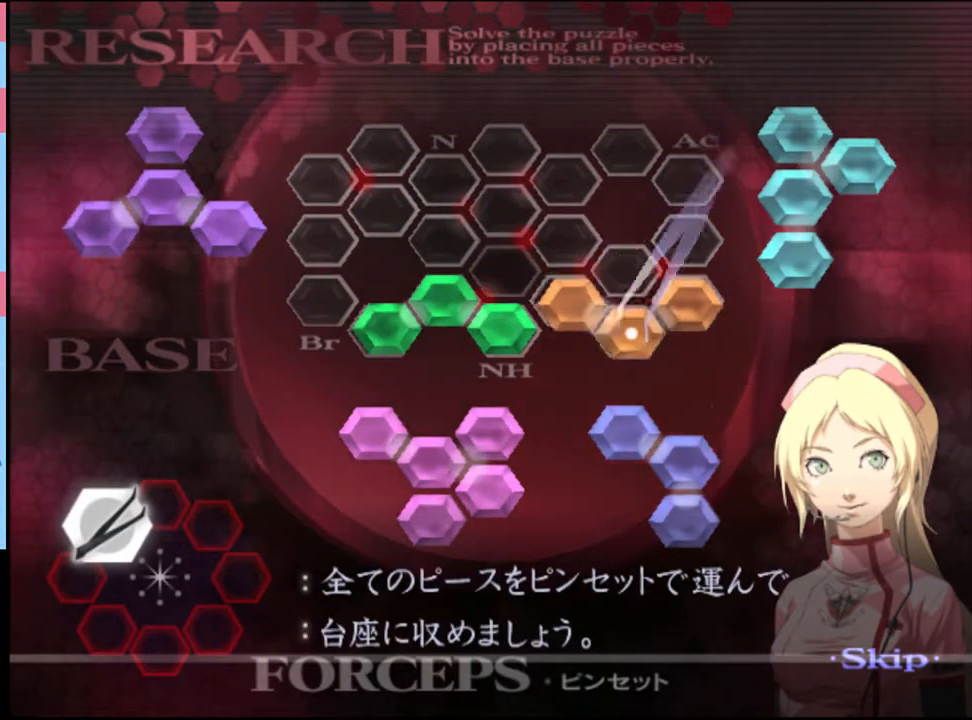
{"keys": ["a", "w"], "mouse": ["left", "right"], "events": [[133, "mouse_left", "up"], [133, "mouse_right", "up"], [433, "mouse_left", "down"], [466, "mouse_right", "down"]]}
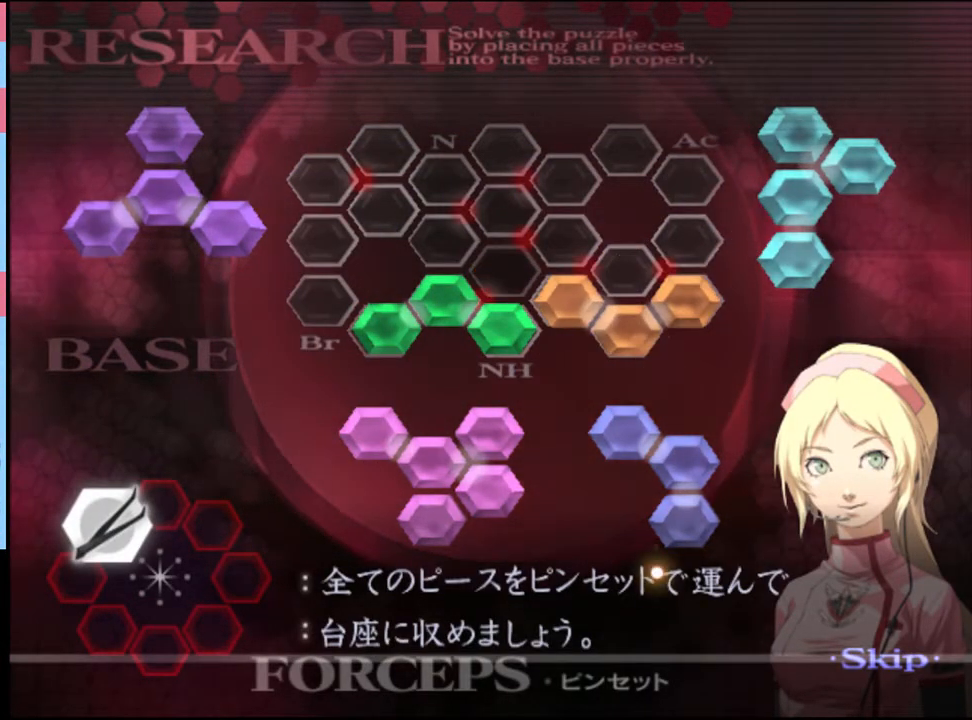
{"keys": ["a", "w"], "mouse": ["left", "right"], "events": [[233, "mouse_left", "up"], [233, "mouse_right", "up"], [333, "mouse_left", "down"], [333, "mouse_right", "down"]]}
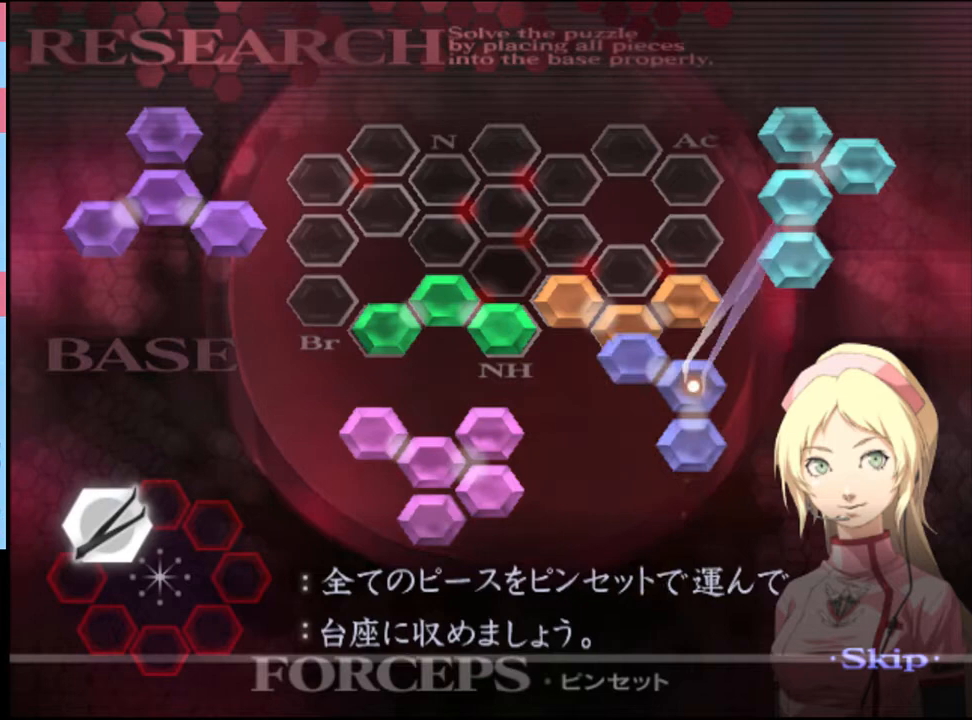
{"keys": ["a", "w"], "mouse": [], "events": [[266, "mouse_left", "up"], [266, "mouse_right", "up"]]}
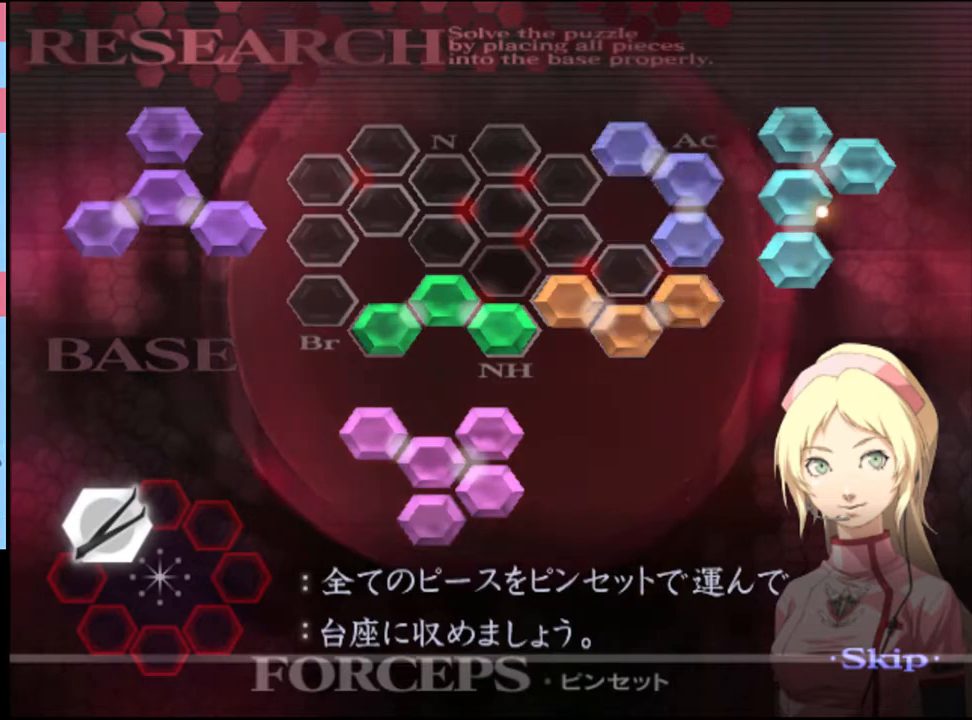
{"keys": ["a", "w"], "mouse": ["left", "right"], "events": [[100, "mouse_left", "down"], [100, "mouse_right", "down"]]}
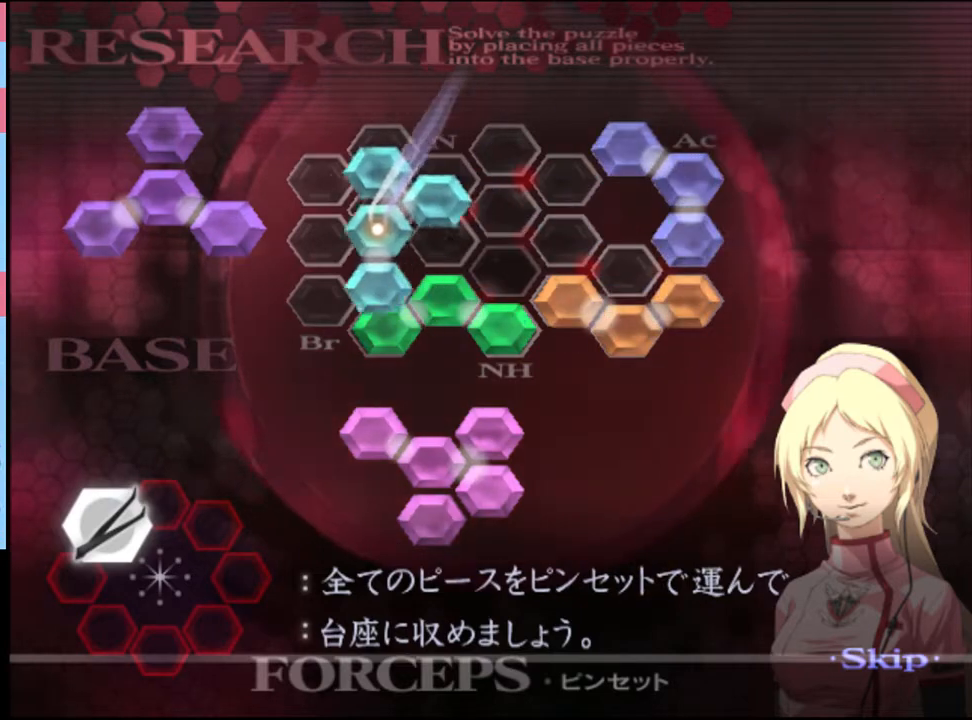
{"keys": ["a", "w"], "mouse": ["left", "right"], "events": [[166, "mouse_left", "up"], [233, "mouse_right", "up"], [433, "mouse_left", "down"], [466, "mouse_right", "down"]]}
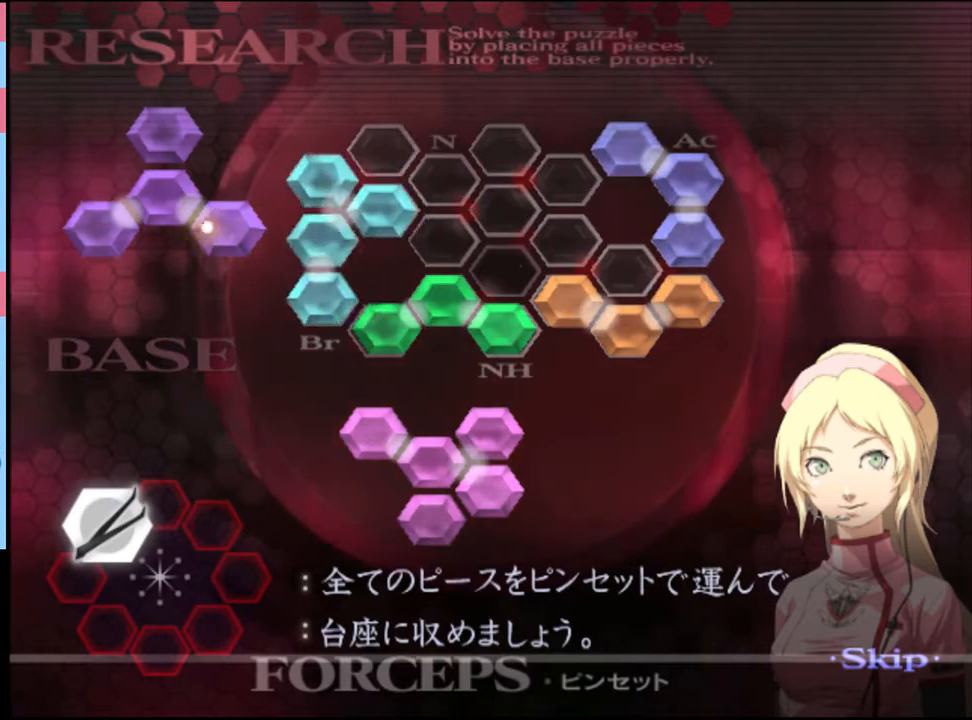
{"keys": ["a", "w"], "mouse": ["left", "right"], "events": []}
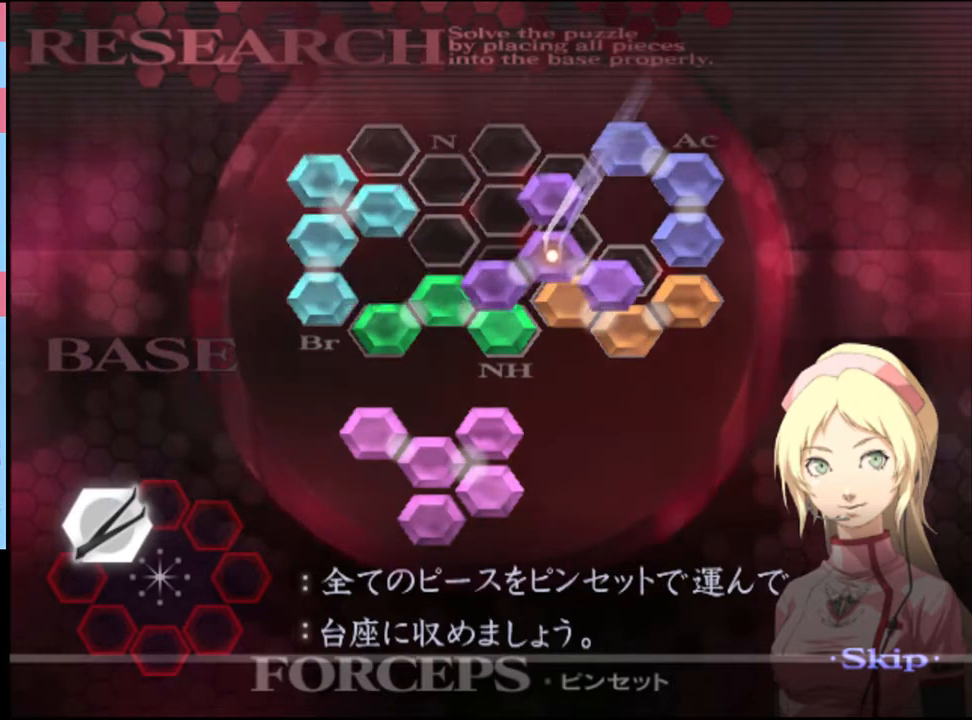
{"keys": ["a", "w"], "mouse": ["left", "right"], "events": [[200, "mouse_left", "up"], [200, "mouse_right", "up"], [500, "mouse_left", "down"], [500, "mouse_right", "down"]]}